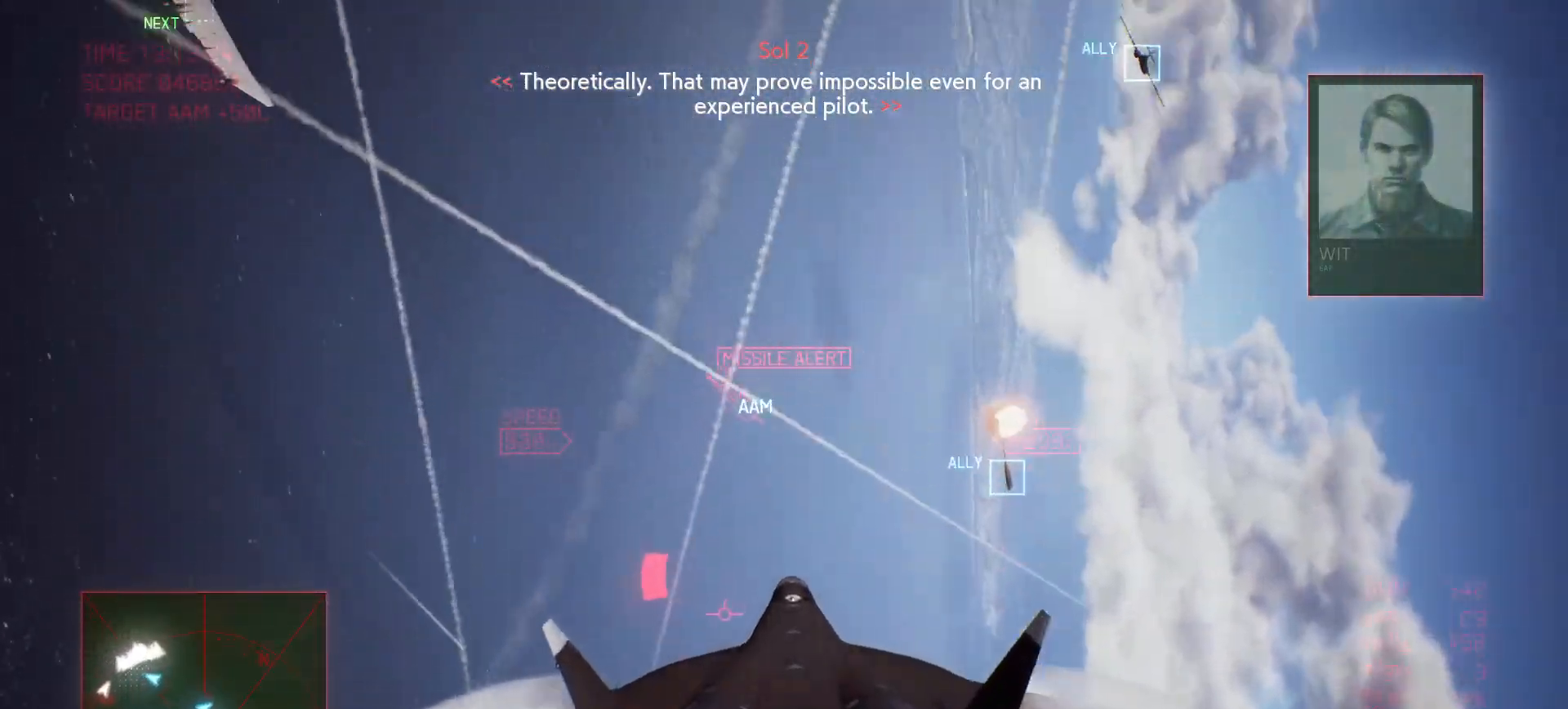
Gameplay with a controller (Xbox layout); each line is a JSON object with the inputs held at the frame after it. "events" lists button and stick changes between this image and that frame as [ms after this image, input, new state], when the widget could be followed in between.
{"buttons": [], "left_stick": "down-left", "right_stick": "center", "events": [[433, "left_stick", "down-left"]]}
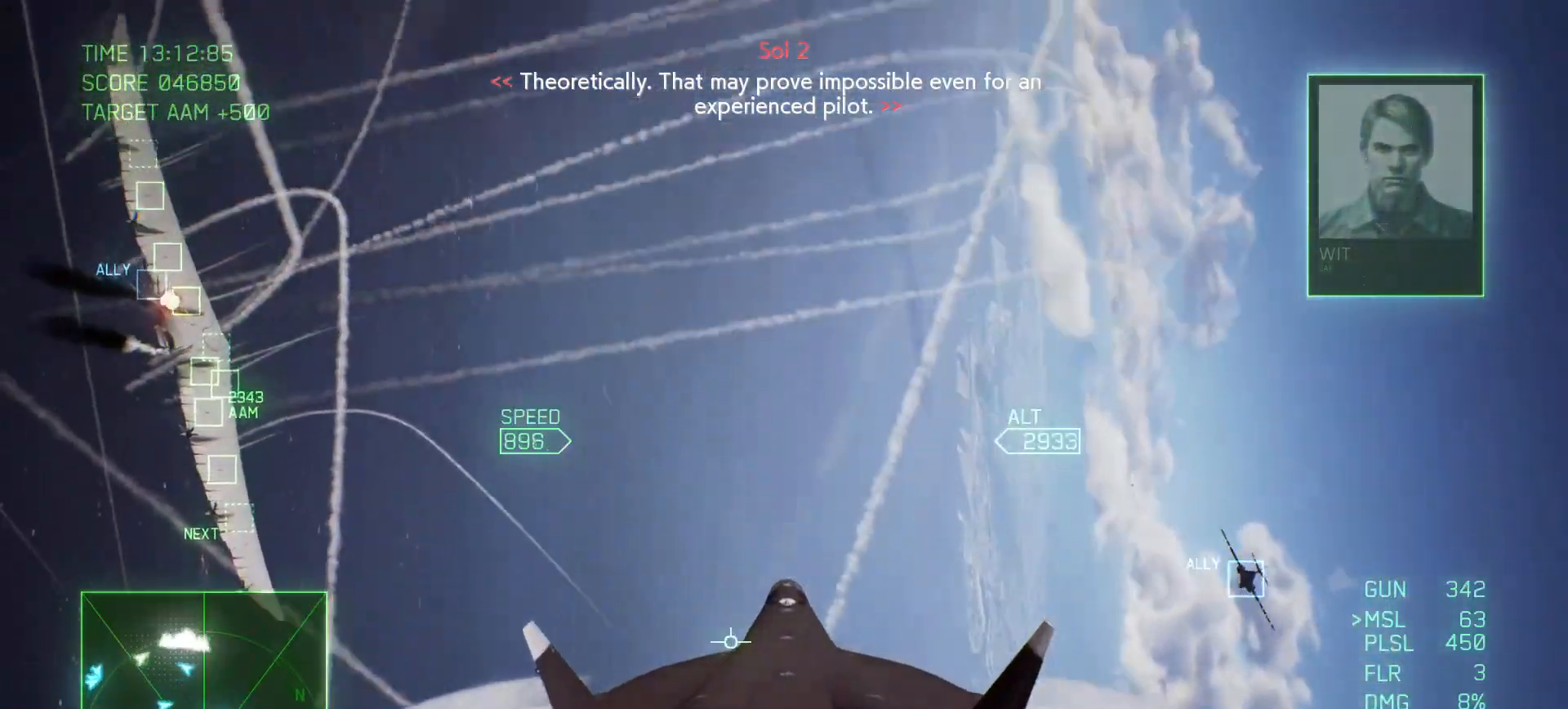
{"buttons": [], "left_stick": "down-left", "right_stick": "center", "events": []}
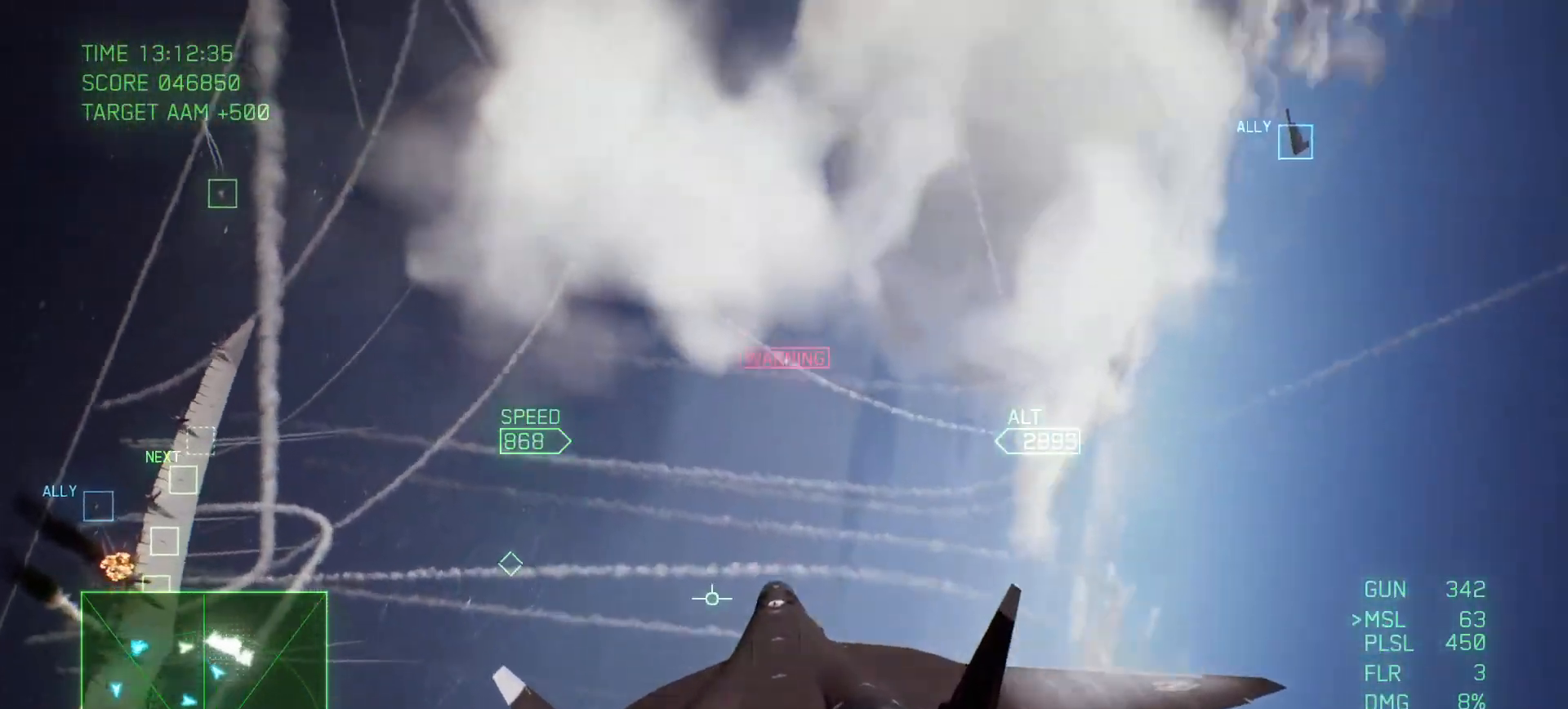
{"buttons": [], "left_stick": "down-left", "right_stick": "center", "events": []}
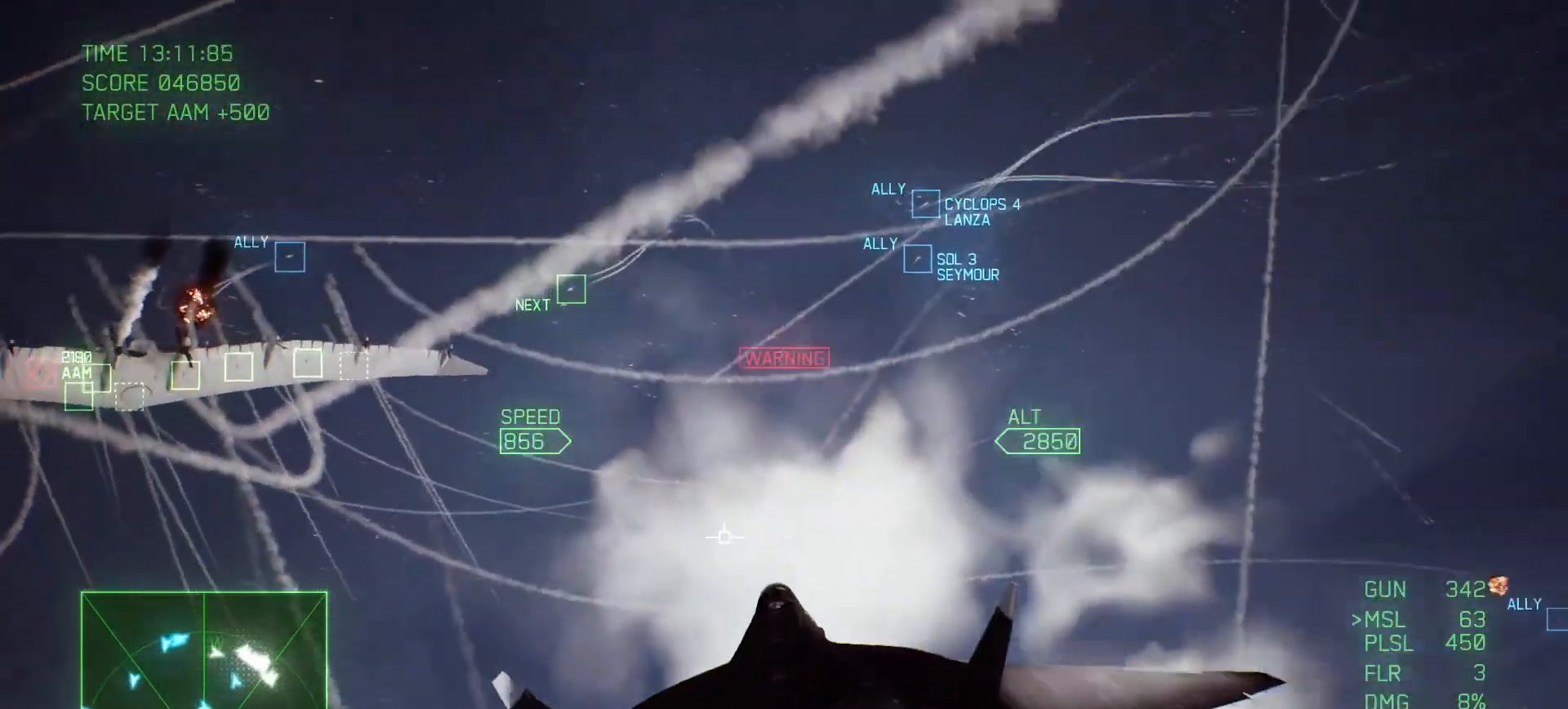
{"buttons": ["B"], "left_stick": "up-left", "right_stick": "center", "events": [[50, "Y", "down"], [150, "left_stick", "left"], [167, "Y", "up"], [317, "left_stick", "up-left"], [450, "B", "down"]]}
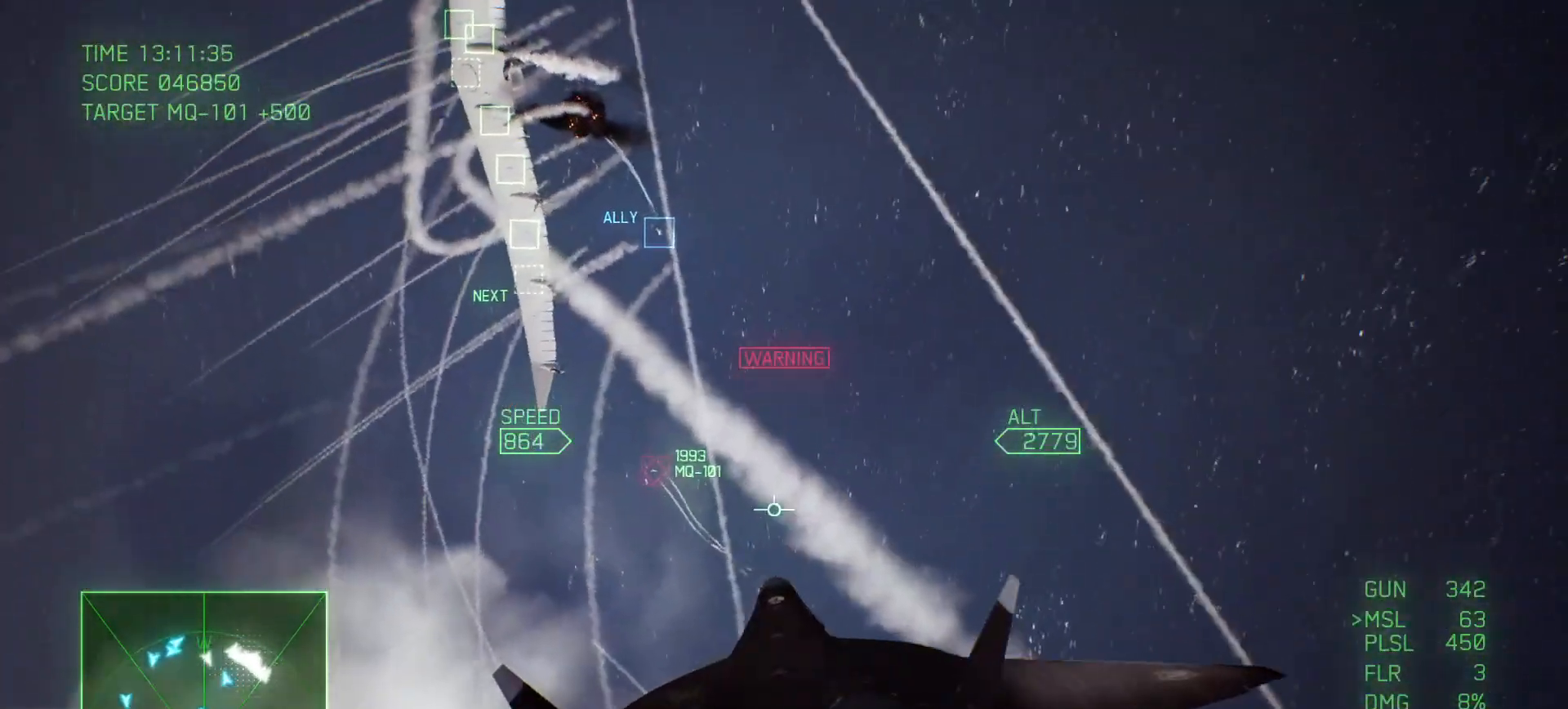
{"buttons": ["R2"], "left_stick": "down-right", "right_stick": "center", "events": [[33, "B", "up"], [117, "B", "down"], [150, "left_stick", "down-right"], [183, "B", "up"], [500, "R2", "down"]]}
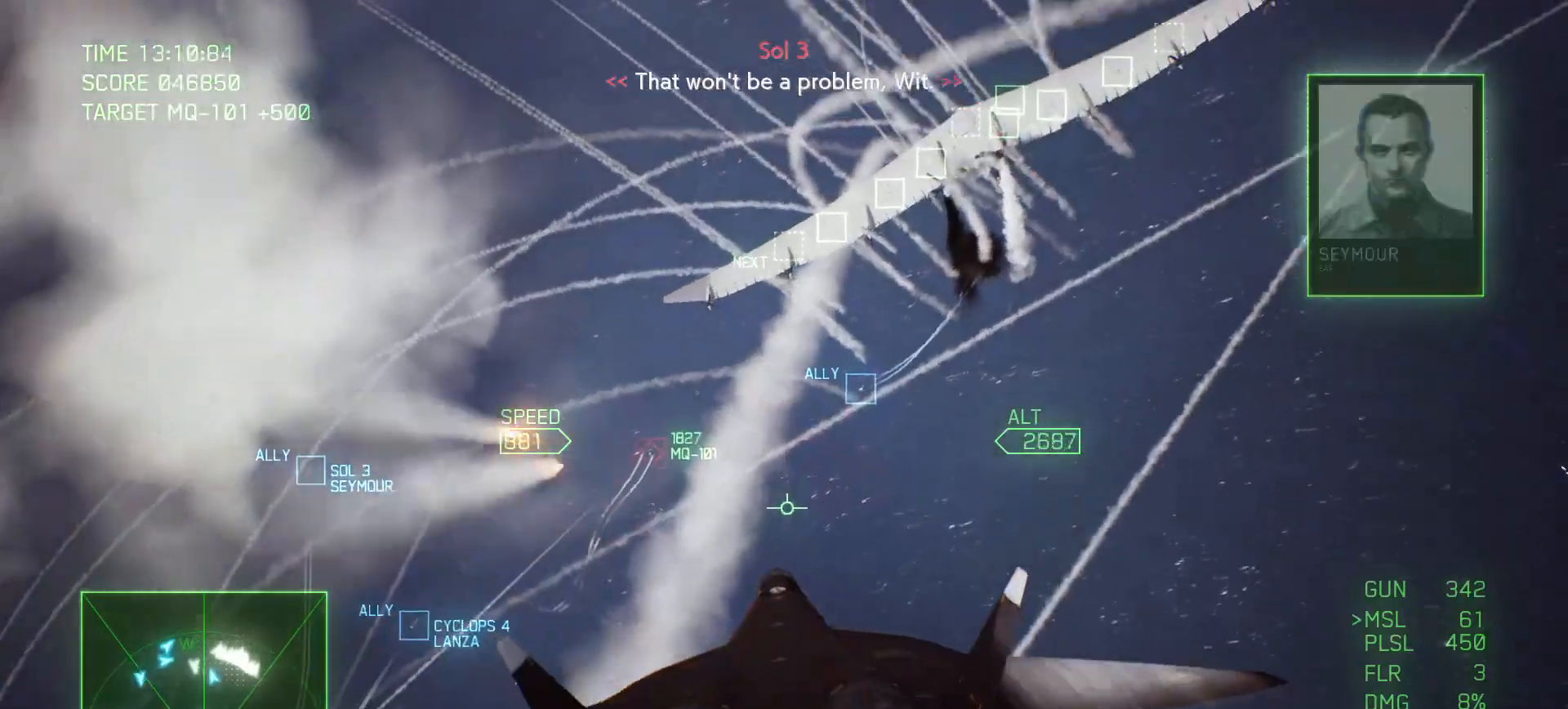
{"buttons": ["R1", "R2"], "left_stick": "down", "right_stick": "center", "events": [[317, "left_stick", "down"], [433, "R1", "down"]]}
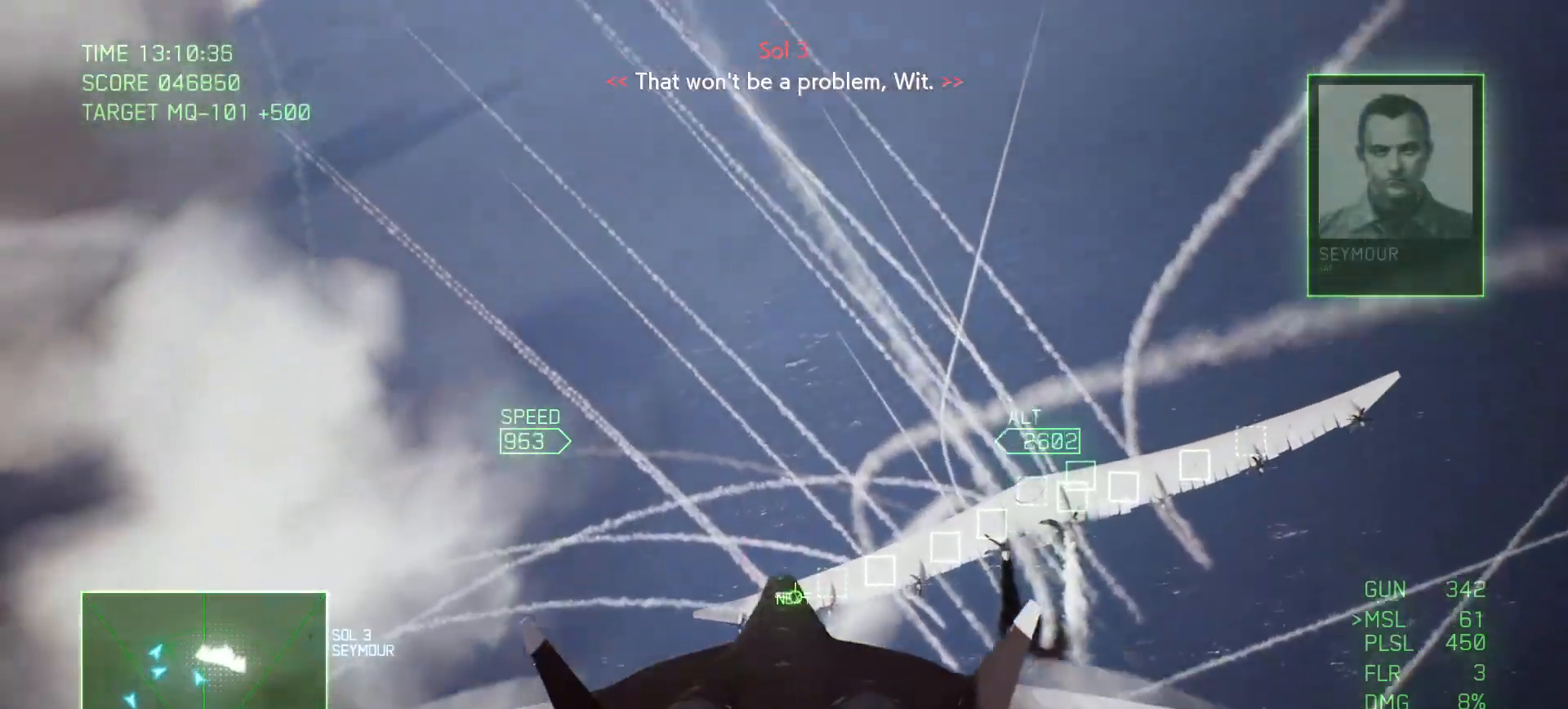
{"buttons": ["R1", "R2"], "left_stick": "down", "right_stick": "center", "events": [[167, "left_stick", "down-left"], [467, "left_stick", "down"]]}
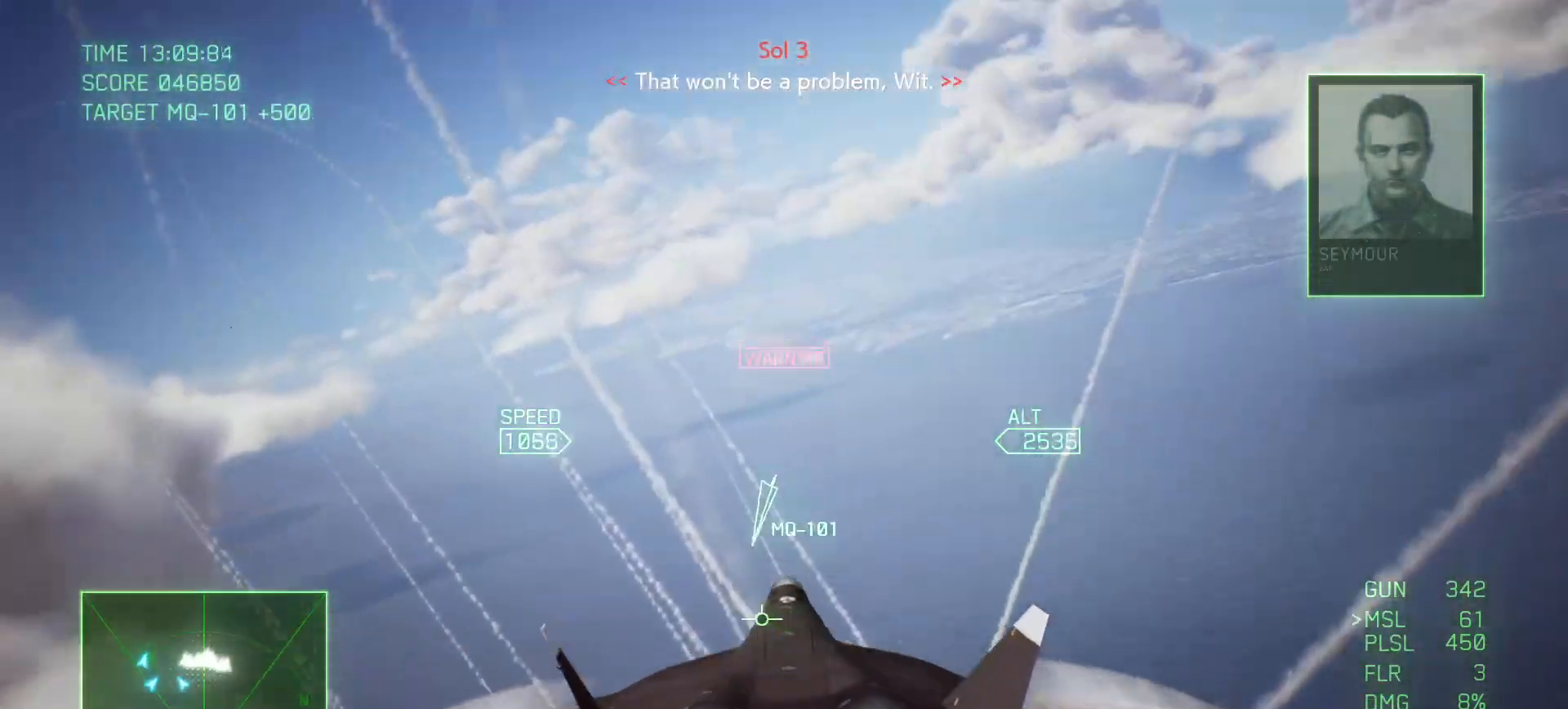
{"buttons": ["R1", "R2"], "left_stick": "down", "right_stick": "center", "events": []}
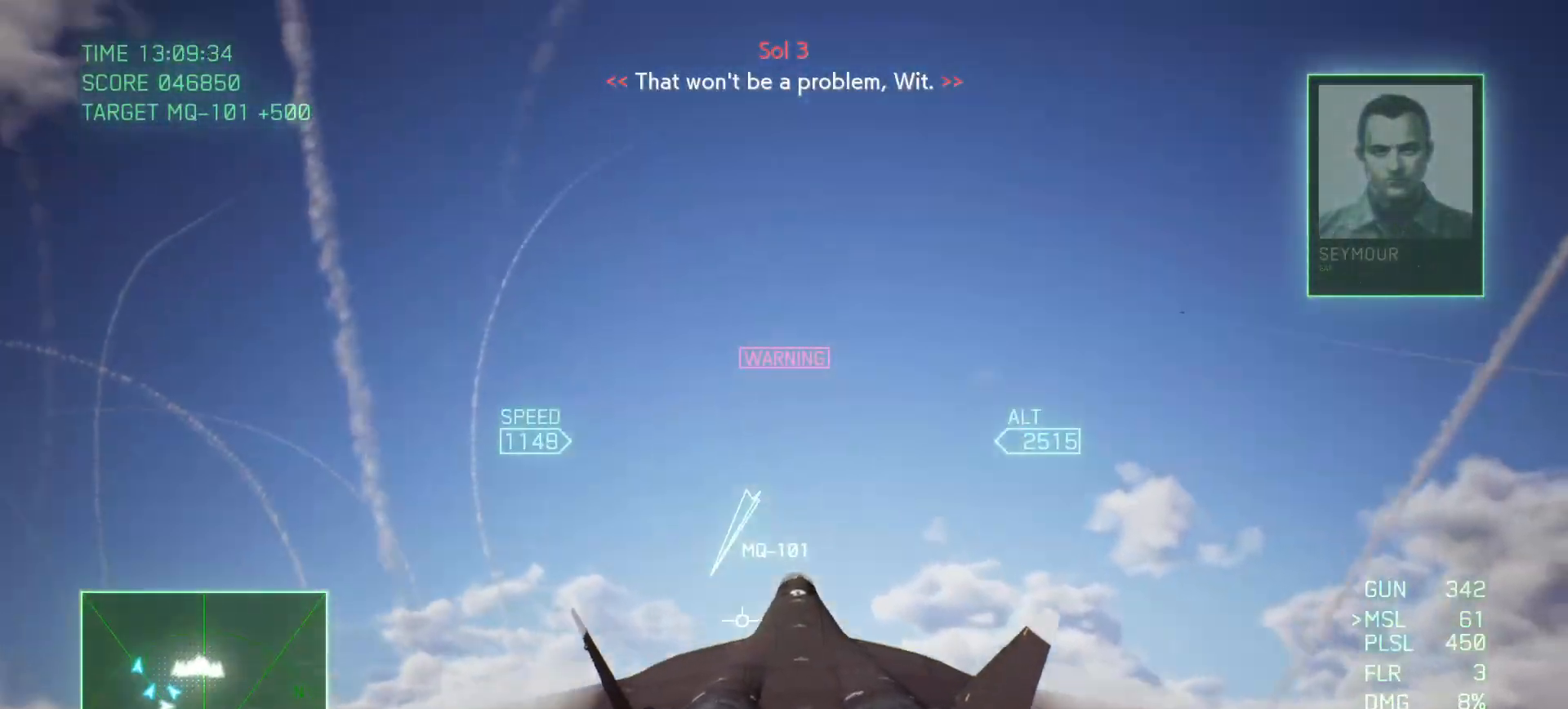
{"buttons": ["R1", "R2"], "left_stick": "up-right", "right_stick": "center", "events": [[400, "left_stick", "right"], [467, "left_stick", "up-right"]]}
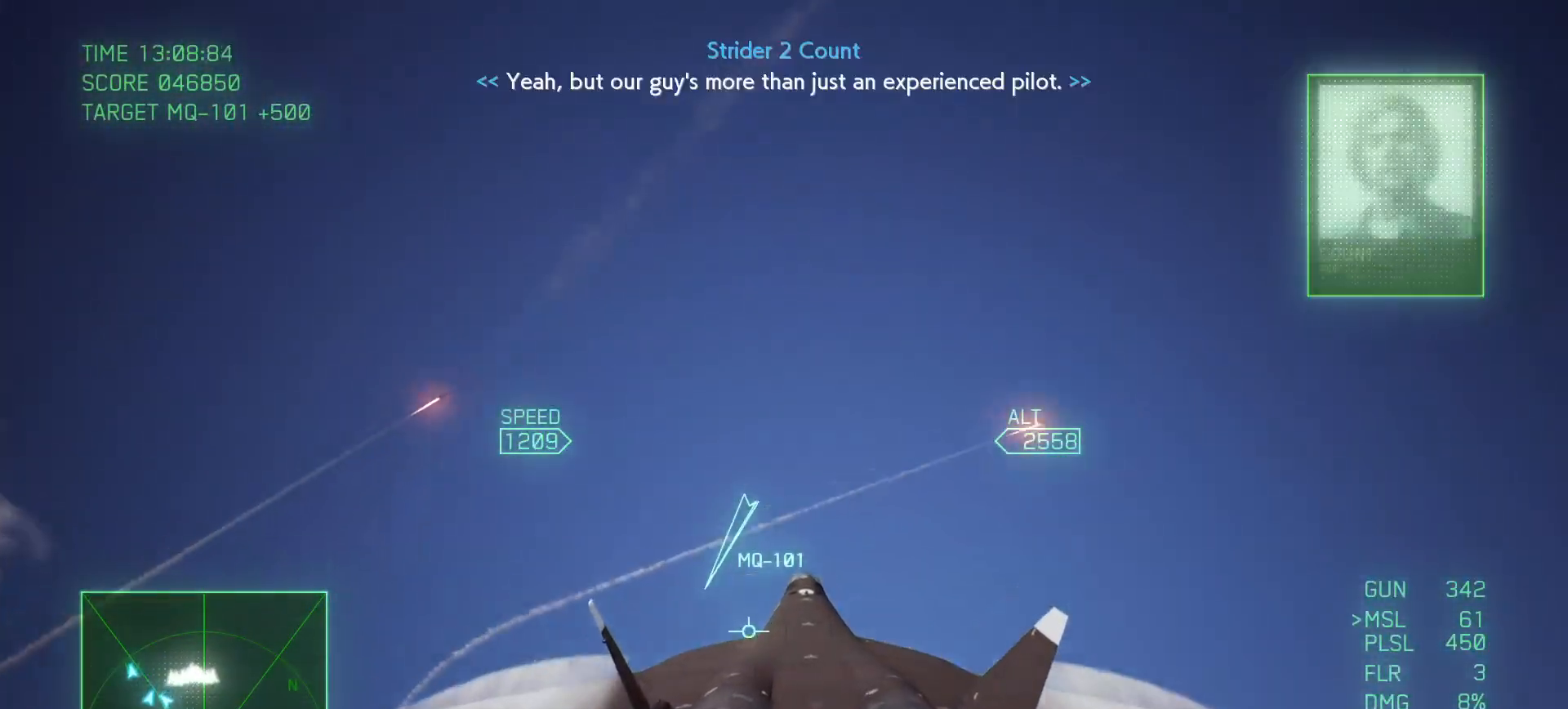
{"buttons": ["R2"], "left_stick": "right", "right_stick": "center", "events": [[150, "left_stick", "right"], [433, "R1", "up"]]}
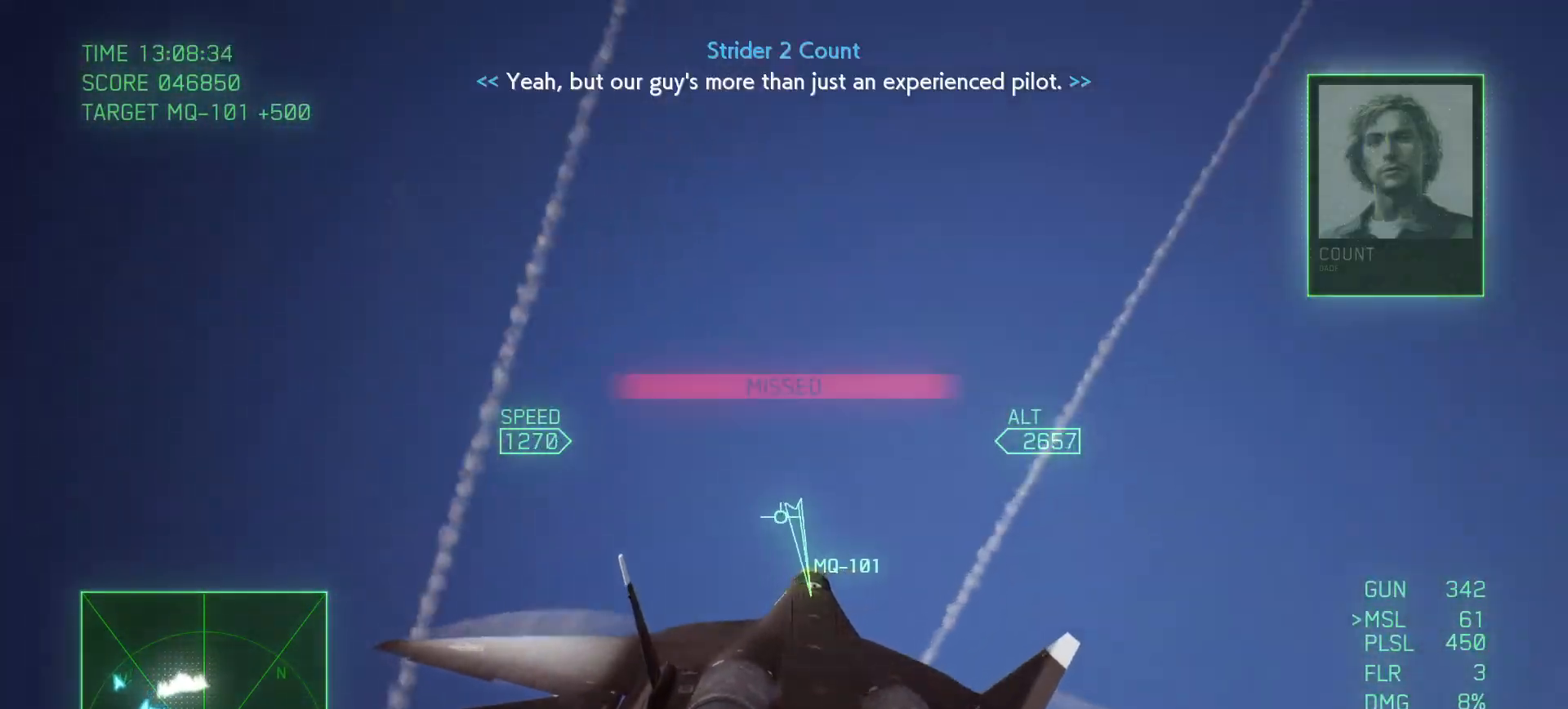
{"buttons": ["R2"], "left_stick": "down-right", "right_stick": "center", "events": [[117, "left_stick", "down-right"]]}
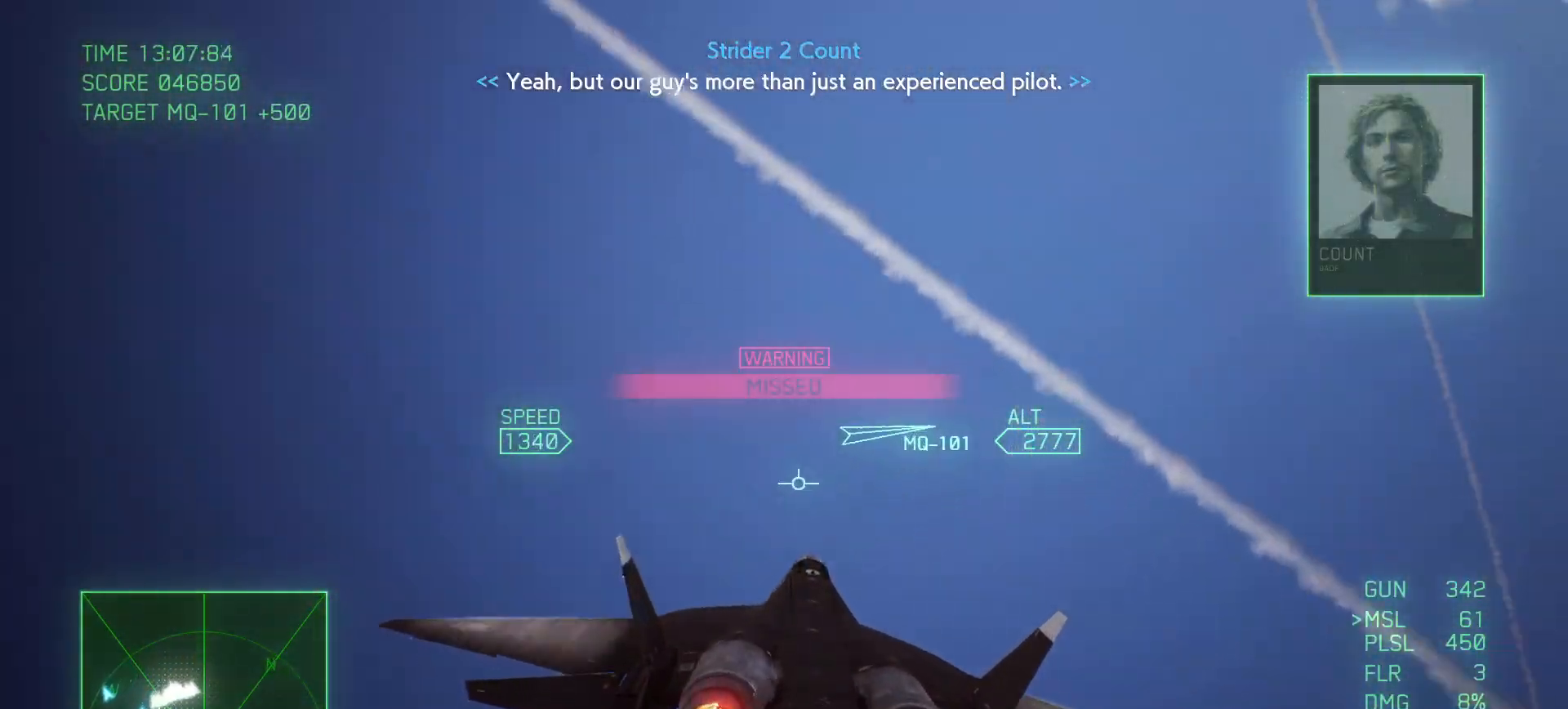
{"buttons": ["L2"], "left_stick": "down", "right_stick": "center", "events": [[17, "R2", "up"], [50, "L2", "down"], [383, "left_stick", "down"]]}
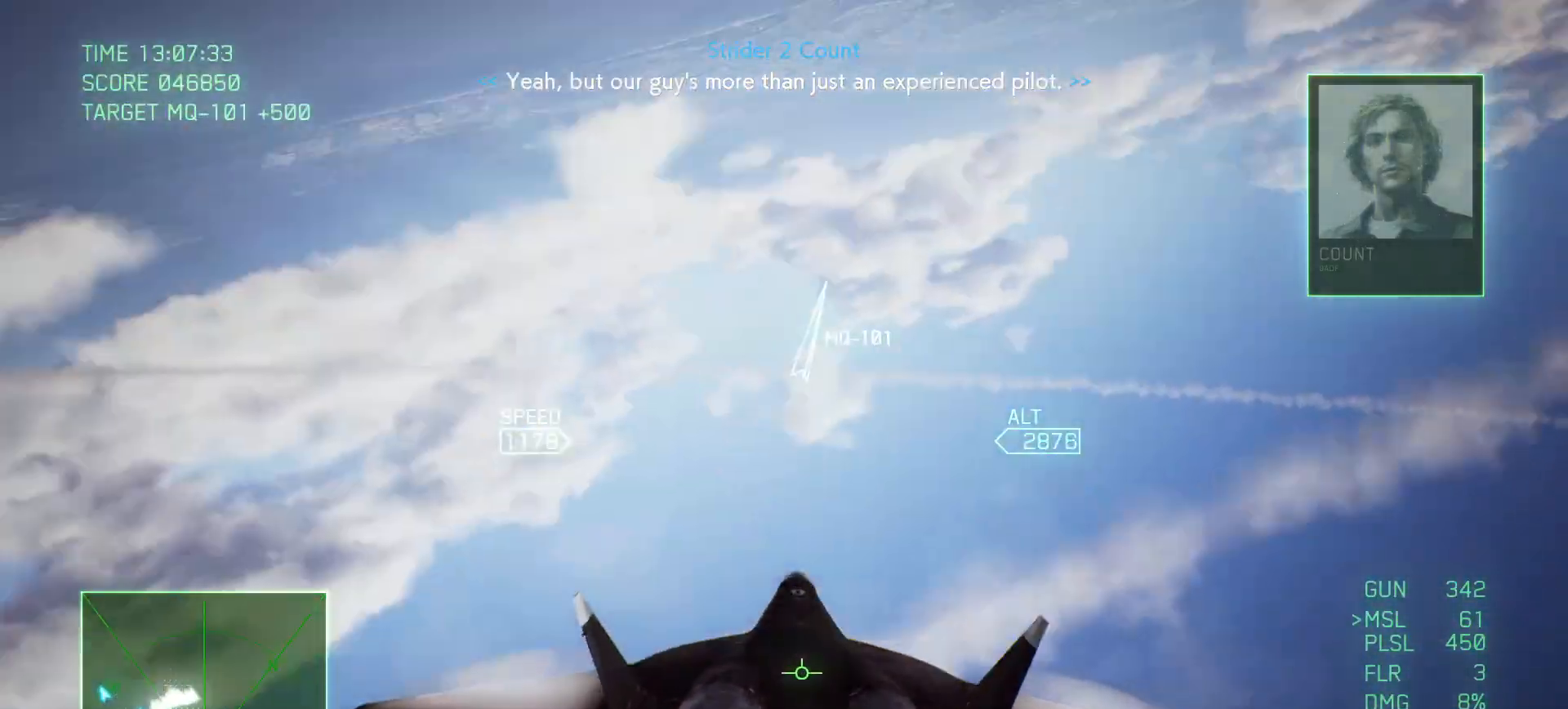
{"buttons": [], "left_stick": "down", "right_stick": "center", "events": [[33, "left_stick", "down-left"], [250, "left_stick", "down"], [500, "L2", "up"]]}
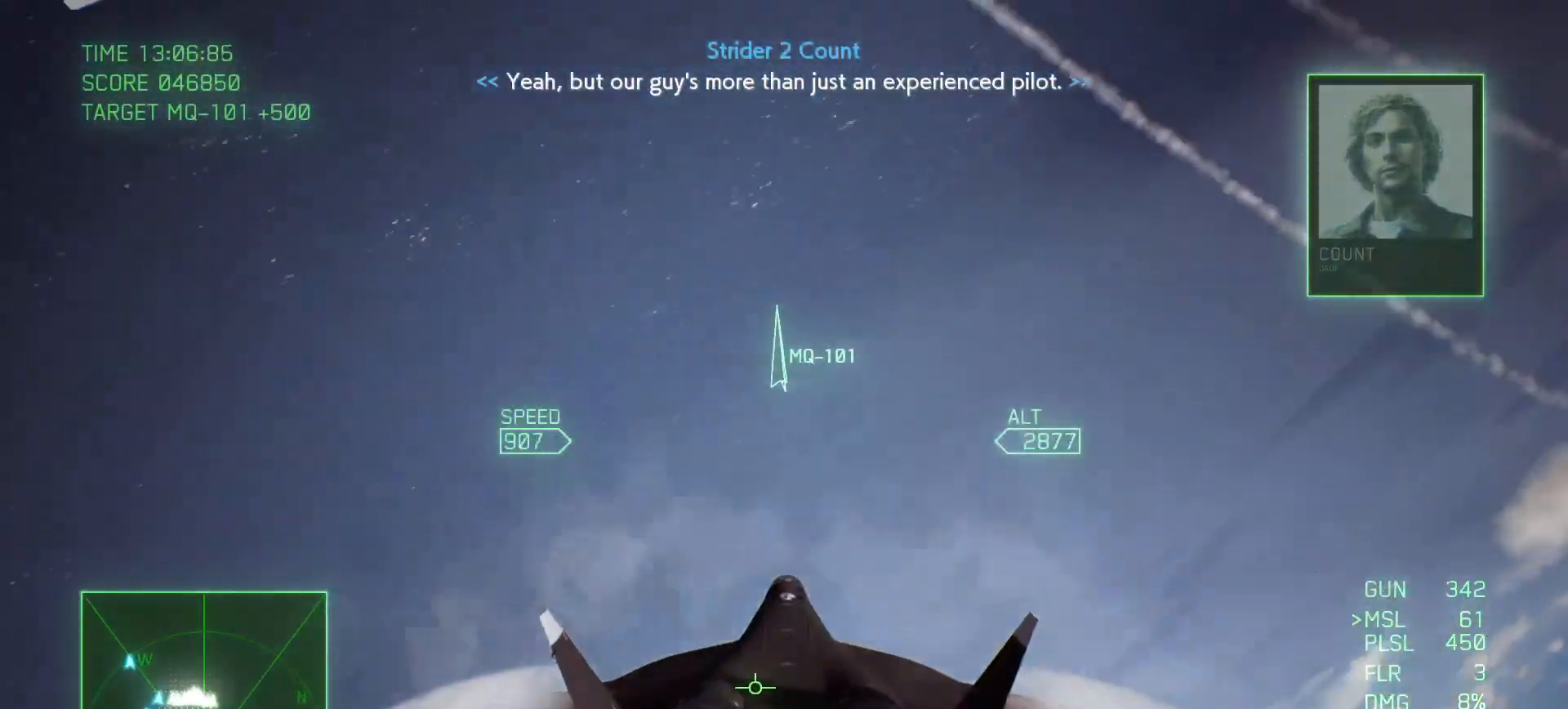
{"buttons": [], "left_stick": "down", "right_stick": "center", "events": [[67, "left_stick", "center"], [367, "left_stick", "down"]]}
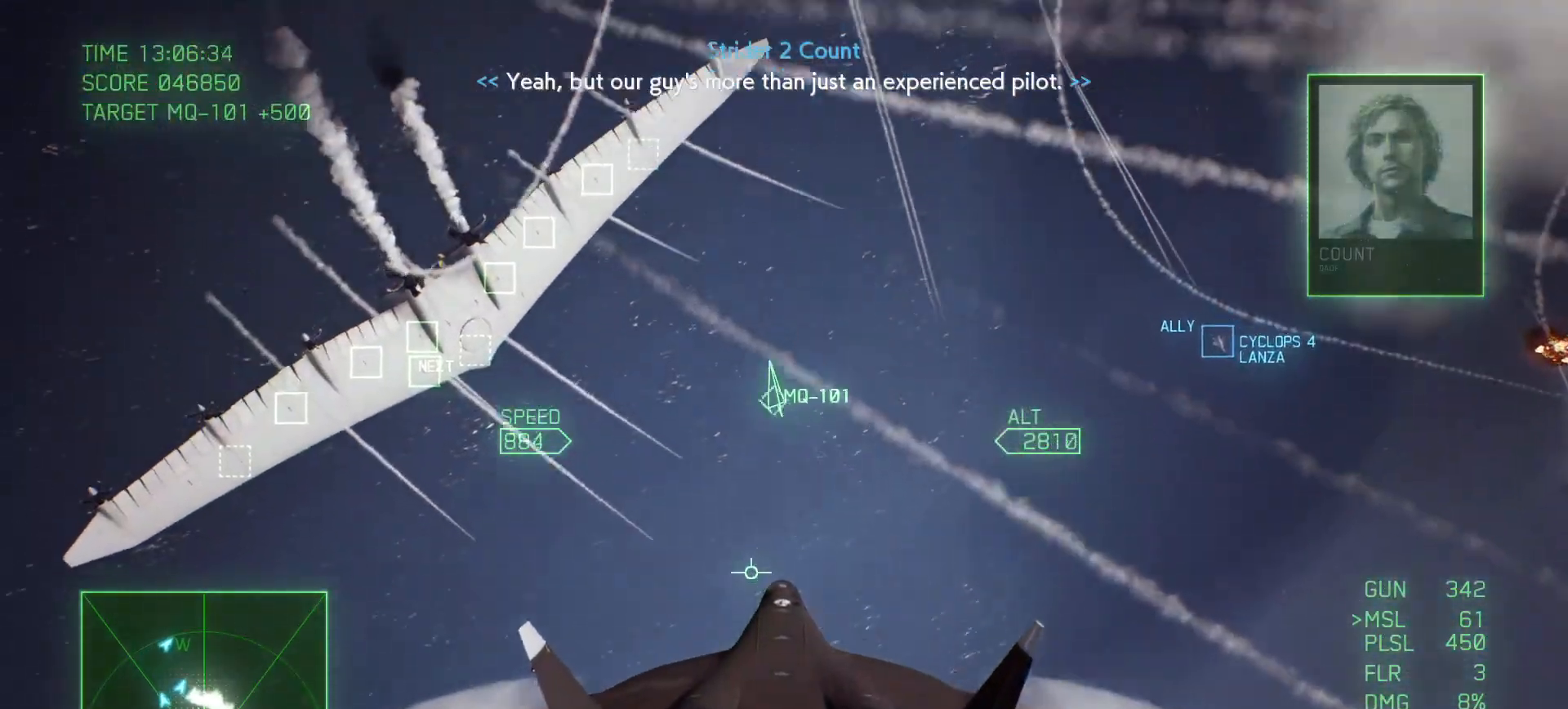
{"buttons": ["B", "R2"], "left_stick": "center", "right_stick": "center", "events": [[100, "left_stick", "left"], [367, "left_stick", "center"], [383, "R2", "down"], [483, "B", "down"]]}
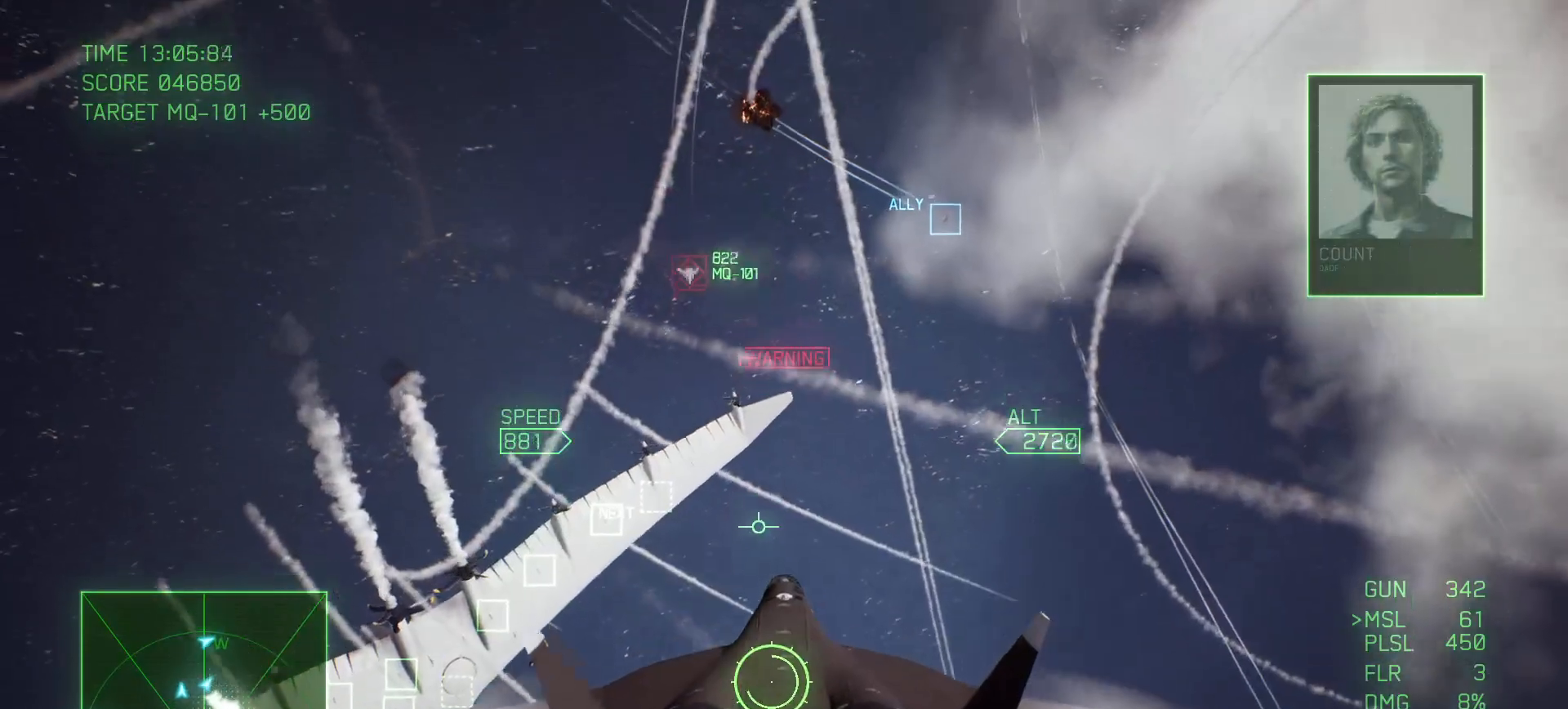
{"buttons": [], "left_stick": "left", "right_stick": "center", "events": [[83, "B", "up"], [83, "left_stick", "down"], [200, "left_stick", "up"], [383, "left_stick", "up-left"], [417, "R2", "up"], [483, "left_stick", "left"]]}
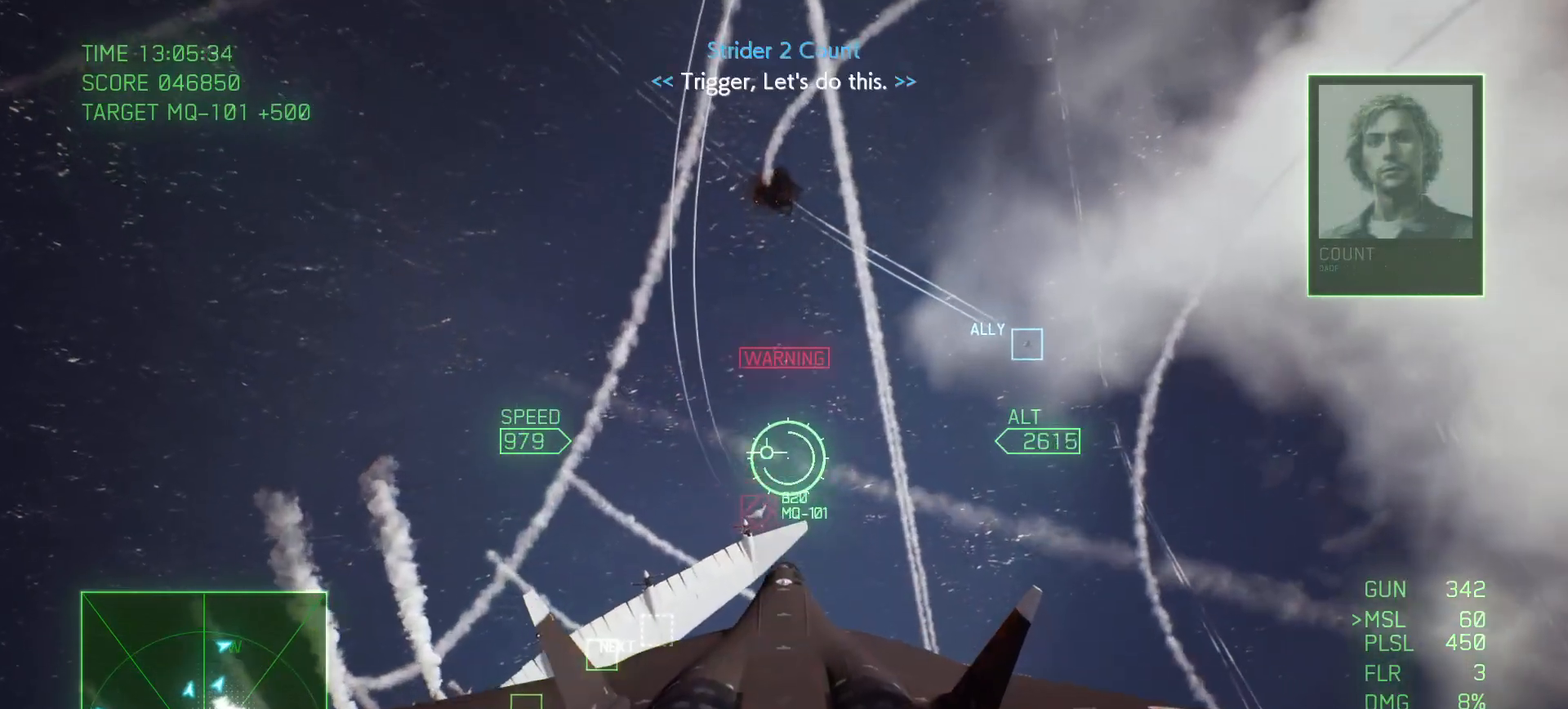
{"buttons": [], "left_stick": "left", "right_stick": "center", "events": [[283, "B", "down"], [400, "B", "up"]]}
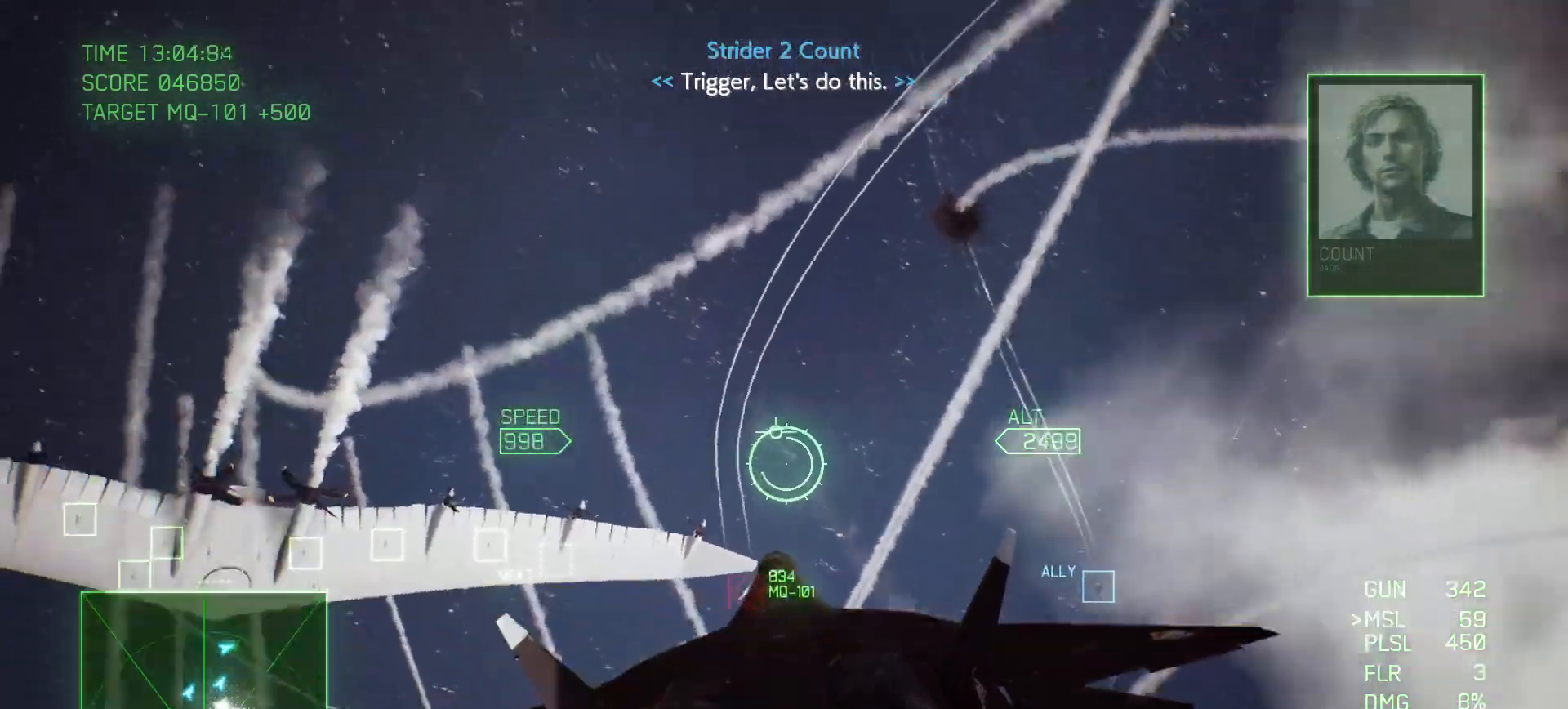
{"buttons": [], "left_stick": "down-left", "right_stick": "center", "events": [[117, "left_stick", "down-left"]]}
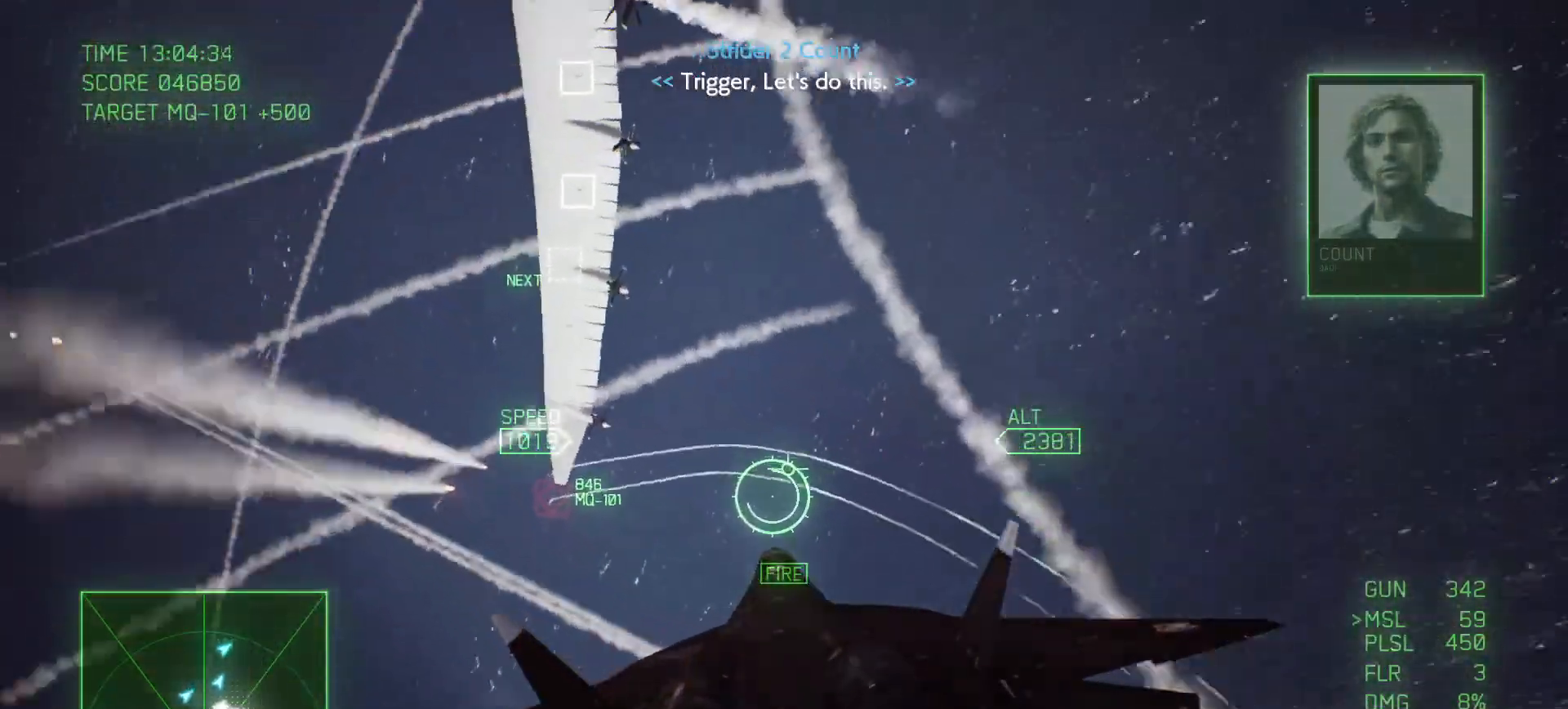
{"buttons": [], "left_stick": "up-right", "right_stick": "center", "events": [[67, "left_stick", "down"], [167, "left_stick", "down-right"], [283, "left_stick", "up-right"]]}
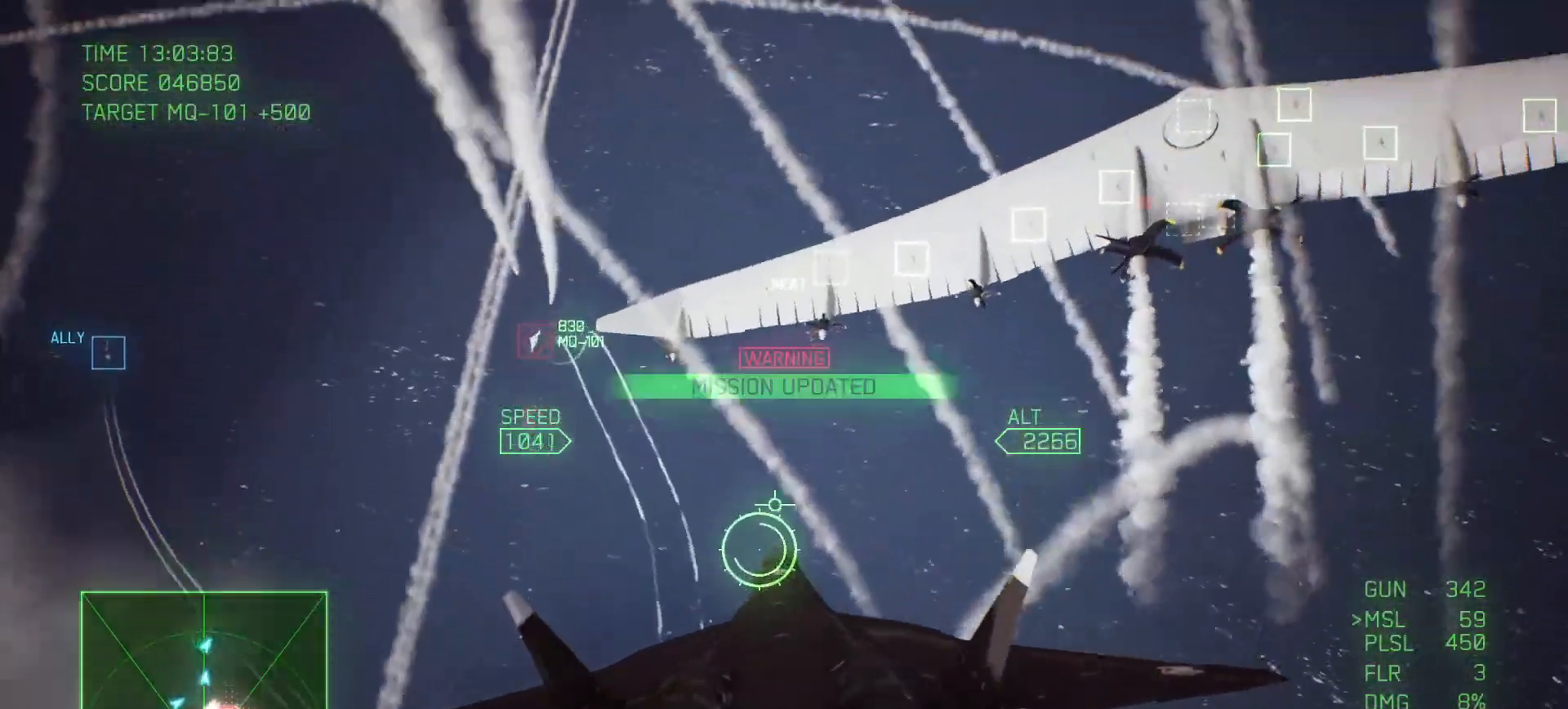
{"buttons": [], "left_stick": "down-left", "right_stick": "center", "events": [[33, "left_stick", "center"], [200, "left_stick", "left"], [400, "left_stick", "down-left"]]}
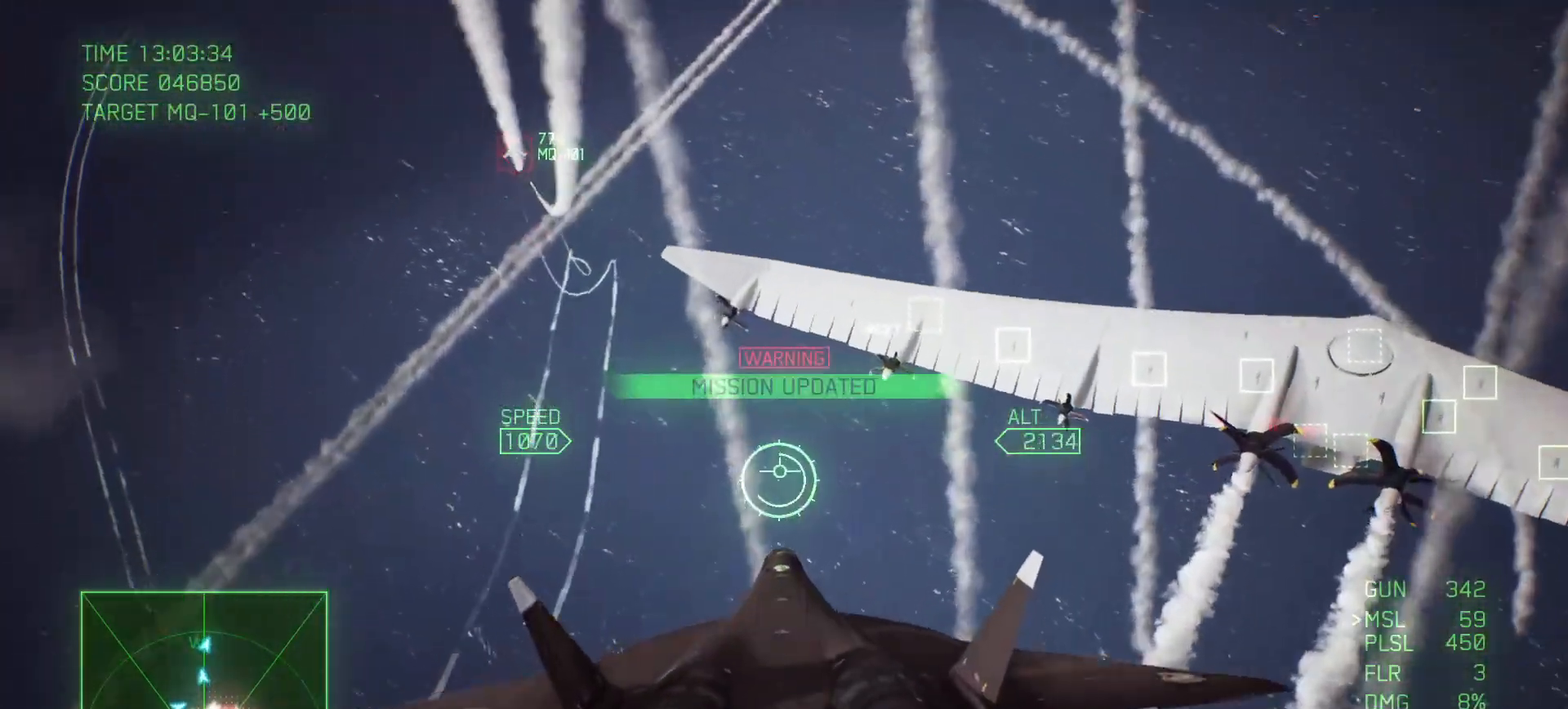
{"buttons": [], "left_stick": "down", "right_stick": "center", "events": [[17, "left_stick", "down"]]}
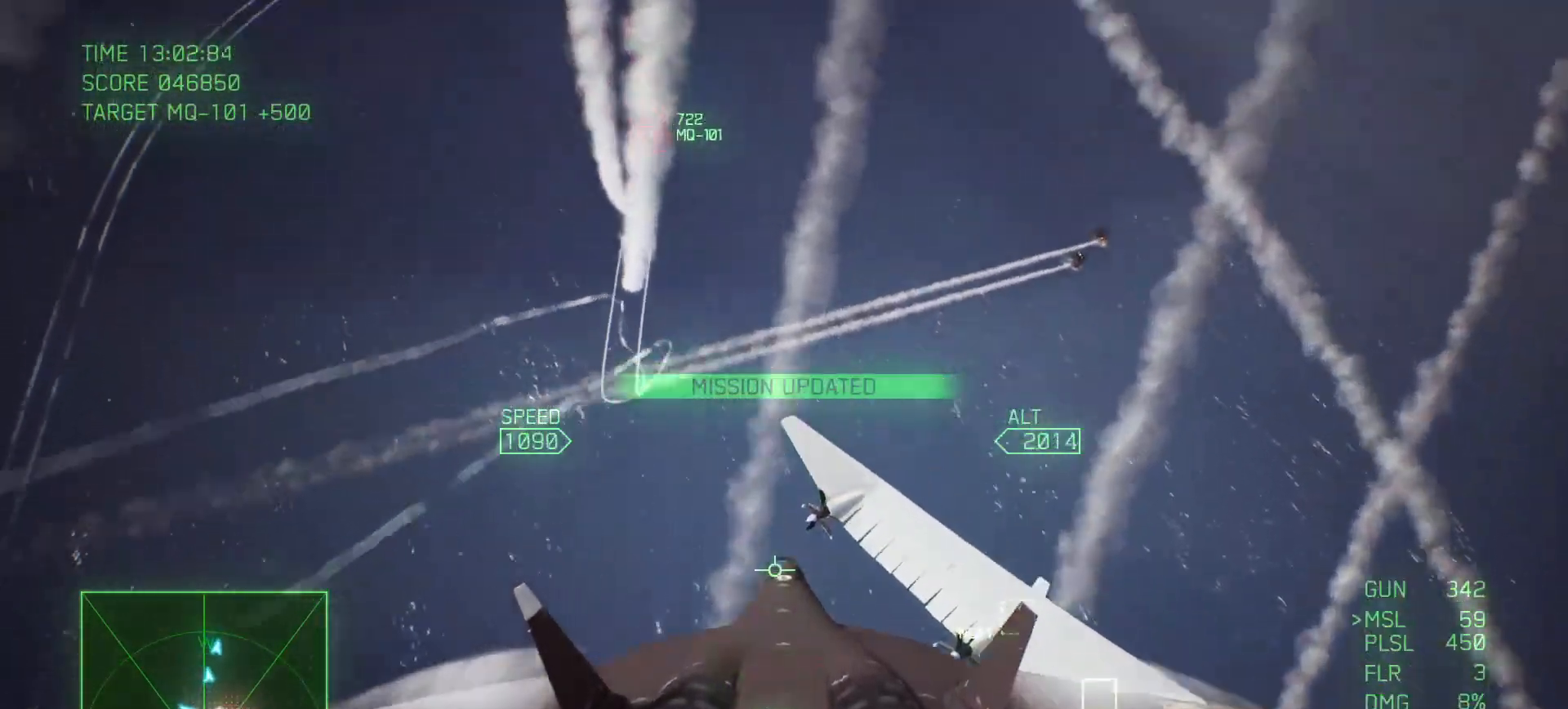
{"buttons": ["R2"], "left_stick": "right", "right_stick": "center", "events": [[200, "left_stick", "down-right"], [300, "left_stick", "right"], [333, "R2", "down"]]}
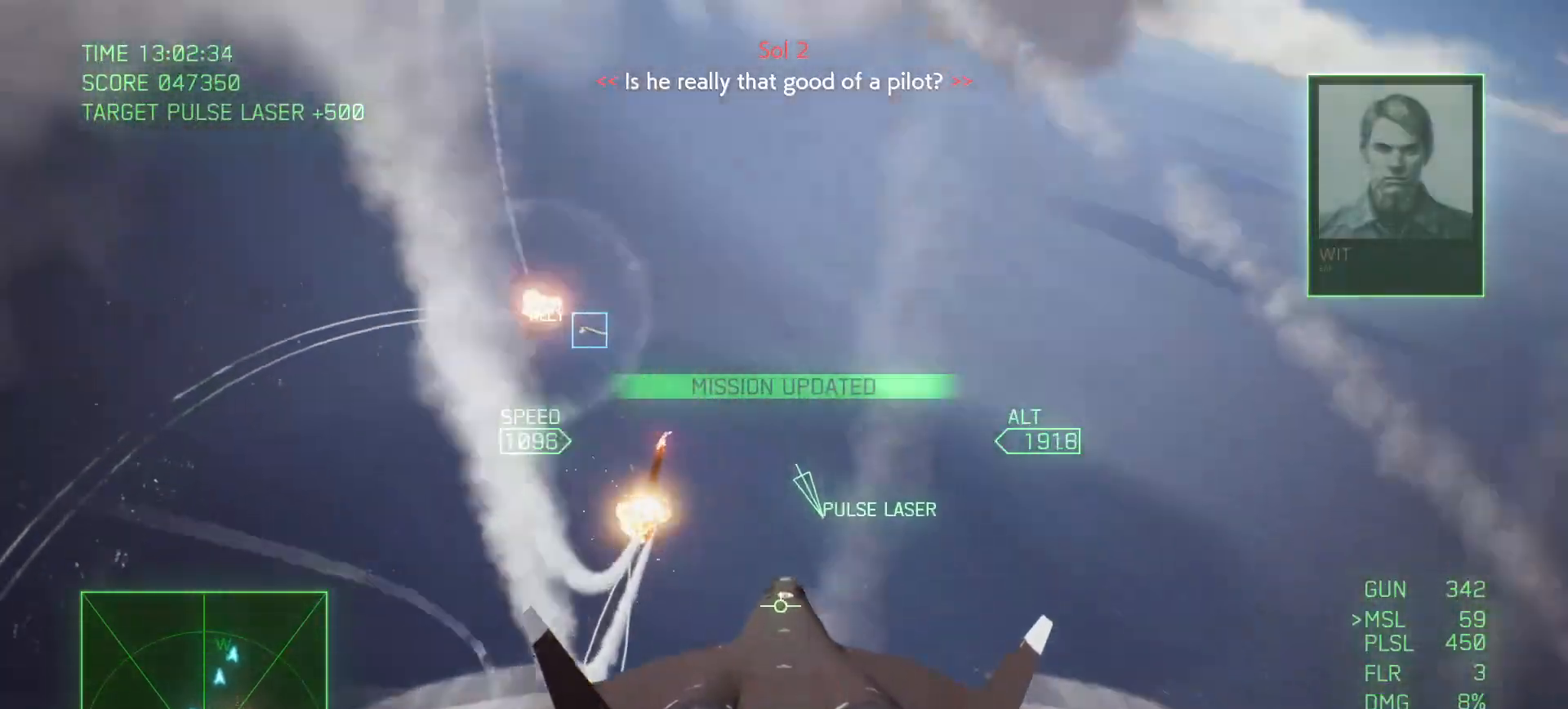
{"buttons": ["Y", "R2"], "left_stick": "down", "right_stick": "center", "events": [[50, "left_stick", "up-right"], [167, "left_stick", "center"], [383, "left_stick", "down"], [450, "Y", "down"]]}
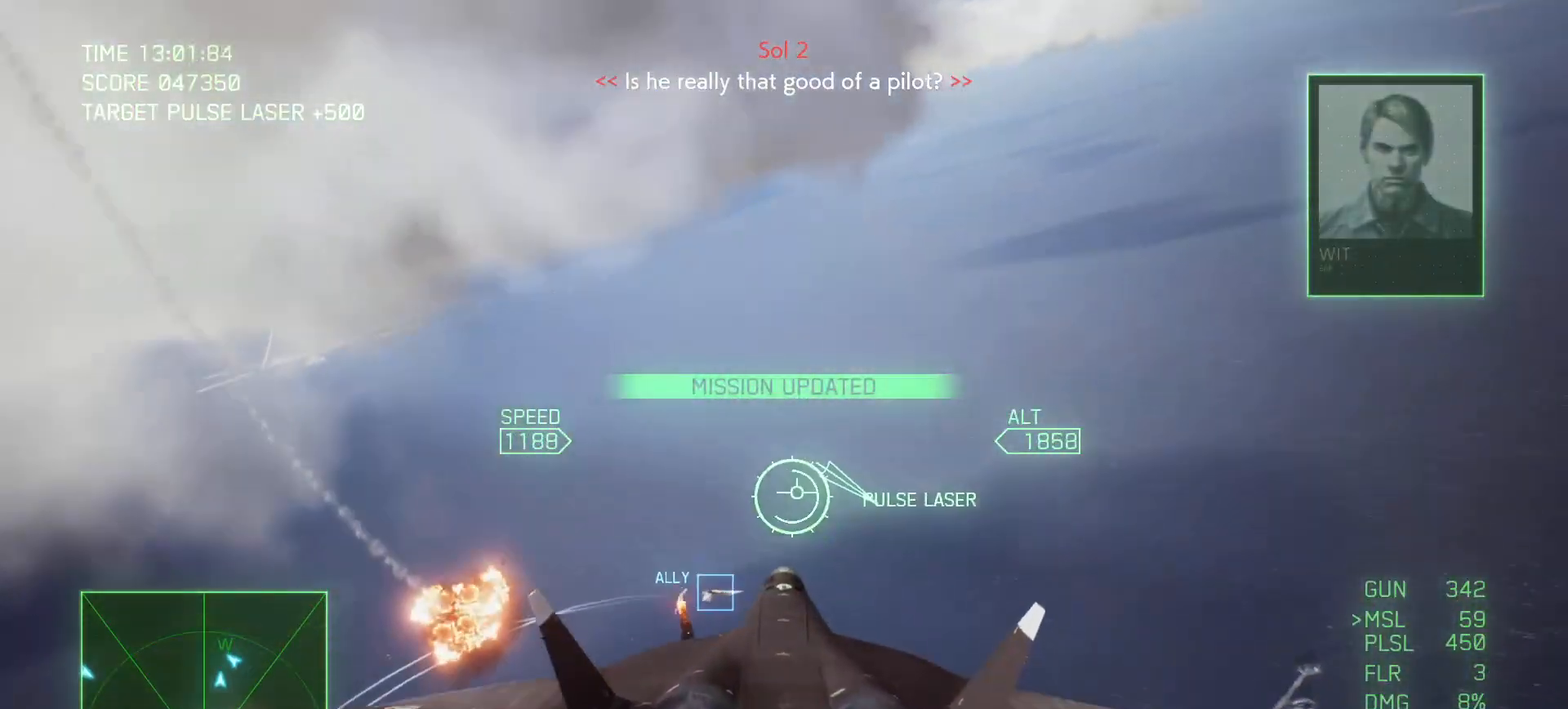
{"buttons": ["Y", "R2"], "left_stick": "center", "right_stick": "center", "events": [[383, "left_stick", "center"]]}
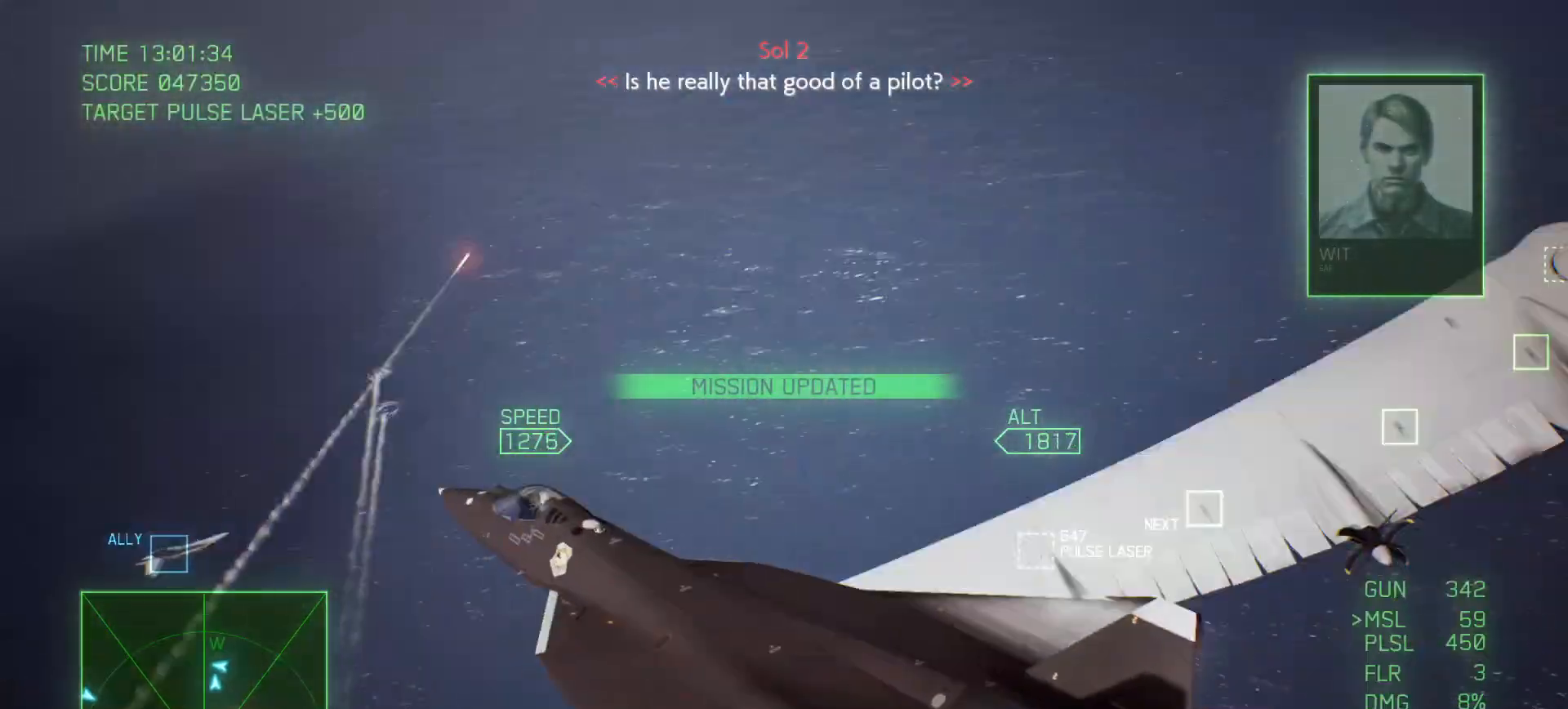
{"buttons": ["Y", "R2"], "left_stick": "center", "right_stick": "center", "events": []}
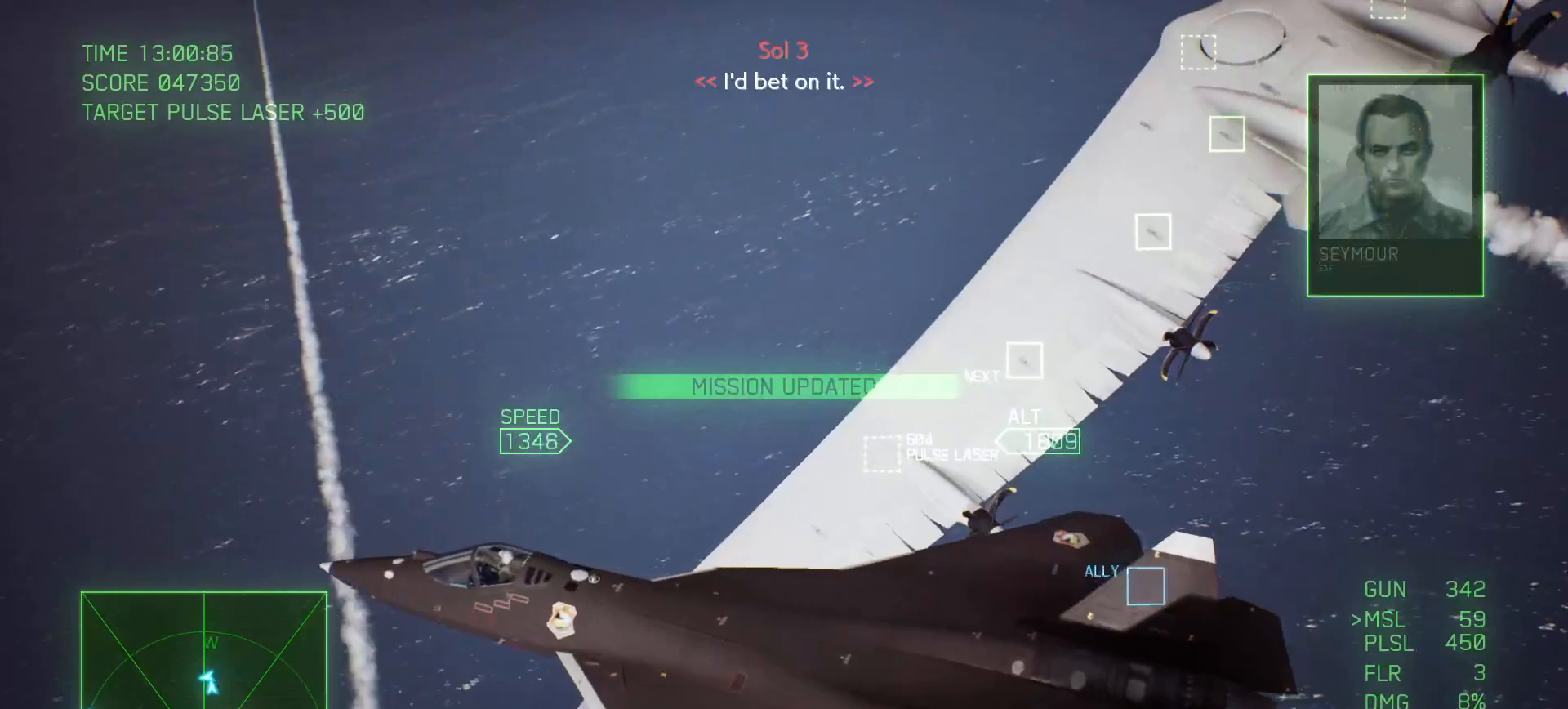
{"buttons": ["Y", "R2"], "left_stick": "up", "right_stick": "center", "events": [[283, "left_stick", "up"]]}
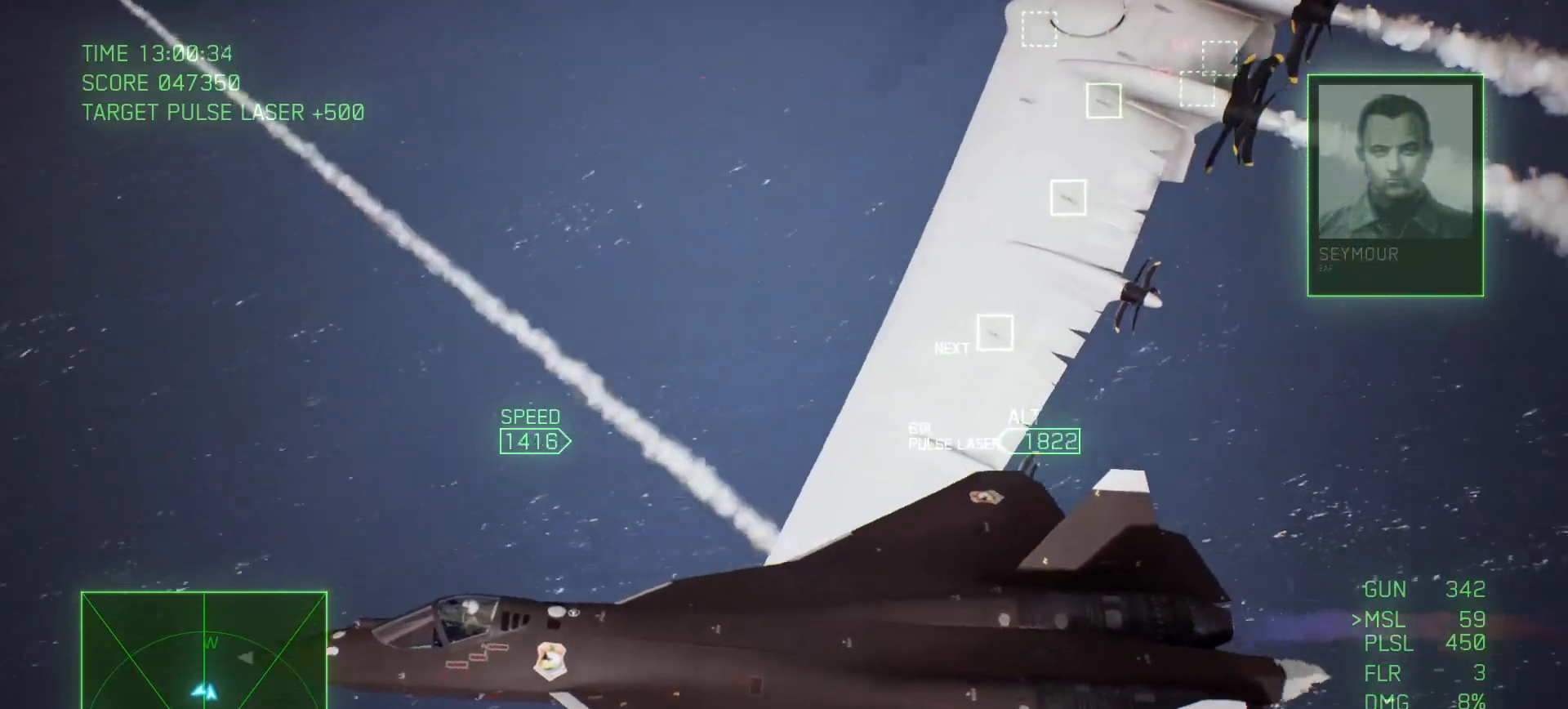
{"buttons": ["Y", "R2"], "left_stick": "center", "right_stick": "center", "events": [[500, "left_stick", "center"]]}
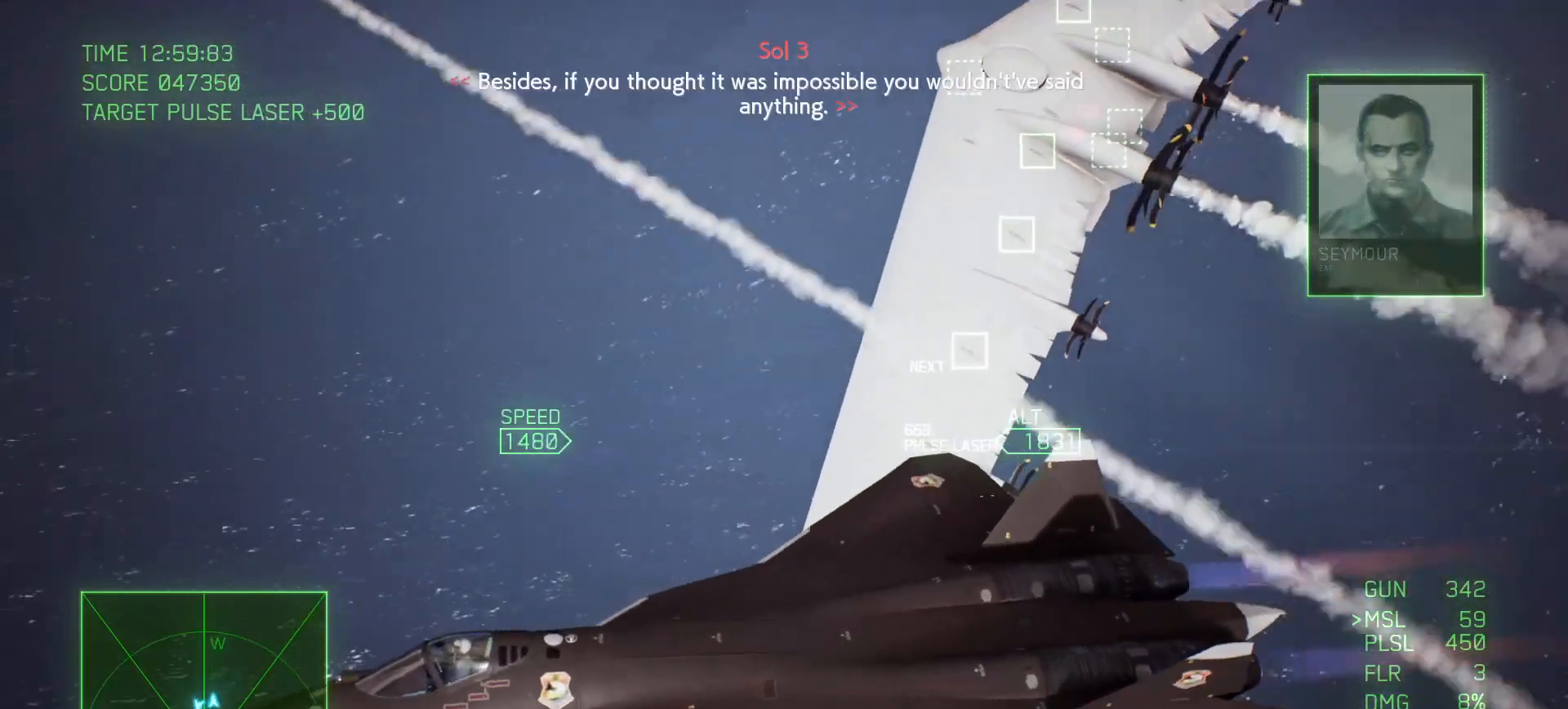
{"buttons": ["Y", "R2"], "left_stick": "down-right", "right_stick": "center", "events": [[67, "left_stick", "down"], [350, "left_stick", "down-right"]]}
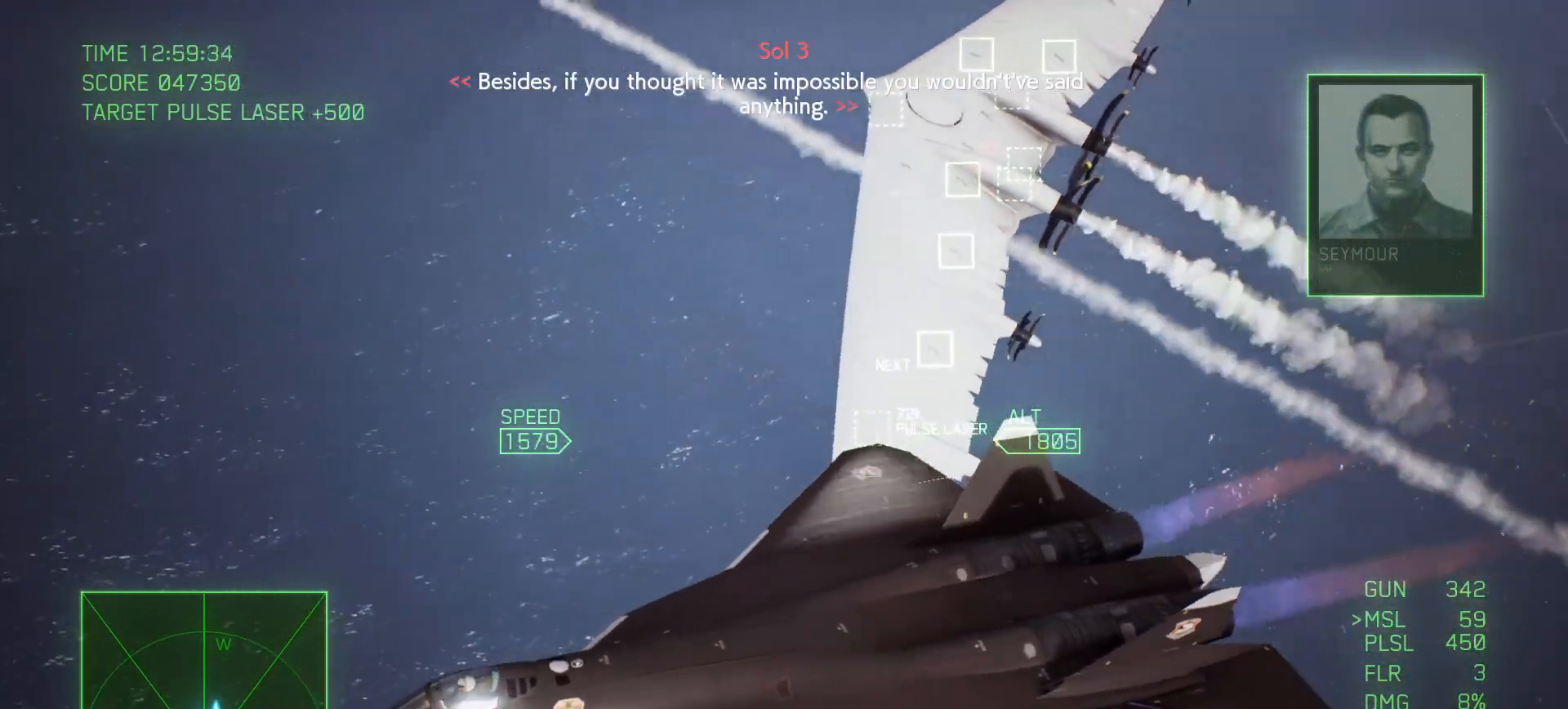
{"buttons": ["Y", "R2"], "left_stick": "center", "right_stick": "center", "events": [[233, "left_stick", "center"]]}